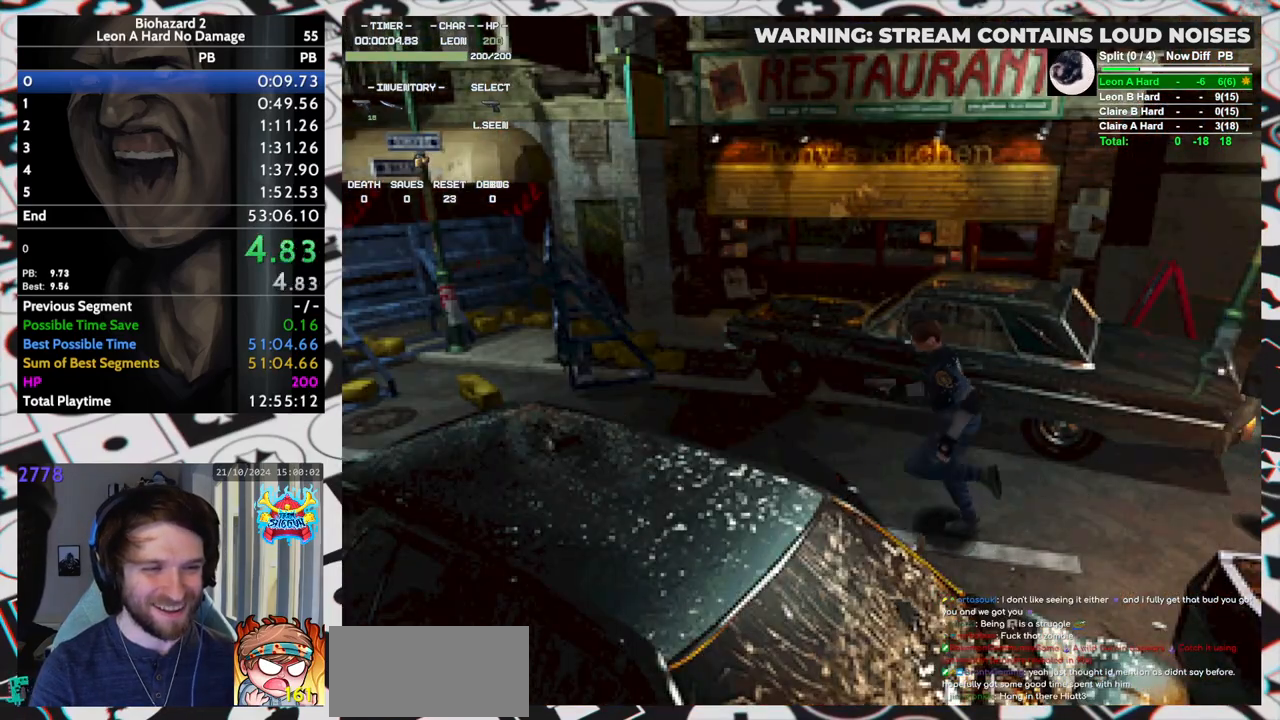
Gameplay with keyboard; each line is a JSON object with the keys held at the frame after it. "events" lists presses ("down") and releases ("up") of "aim", "dic", "down", "inv", "left", "right", "run", "skip", "up" and "yep" between this image and that frame as [ms after this image, input, new state], when the widget could be followed in between. No other keys are recorded. Mouse input is not recorded. Key names are as the overlay labels them; some are game actions (e.g. jump) rather than physical keys. Not read: f9.
{"keys": ["run", "up"], "events": []}
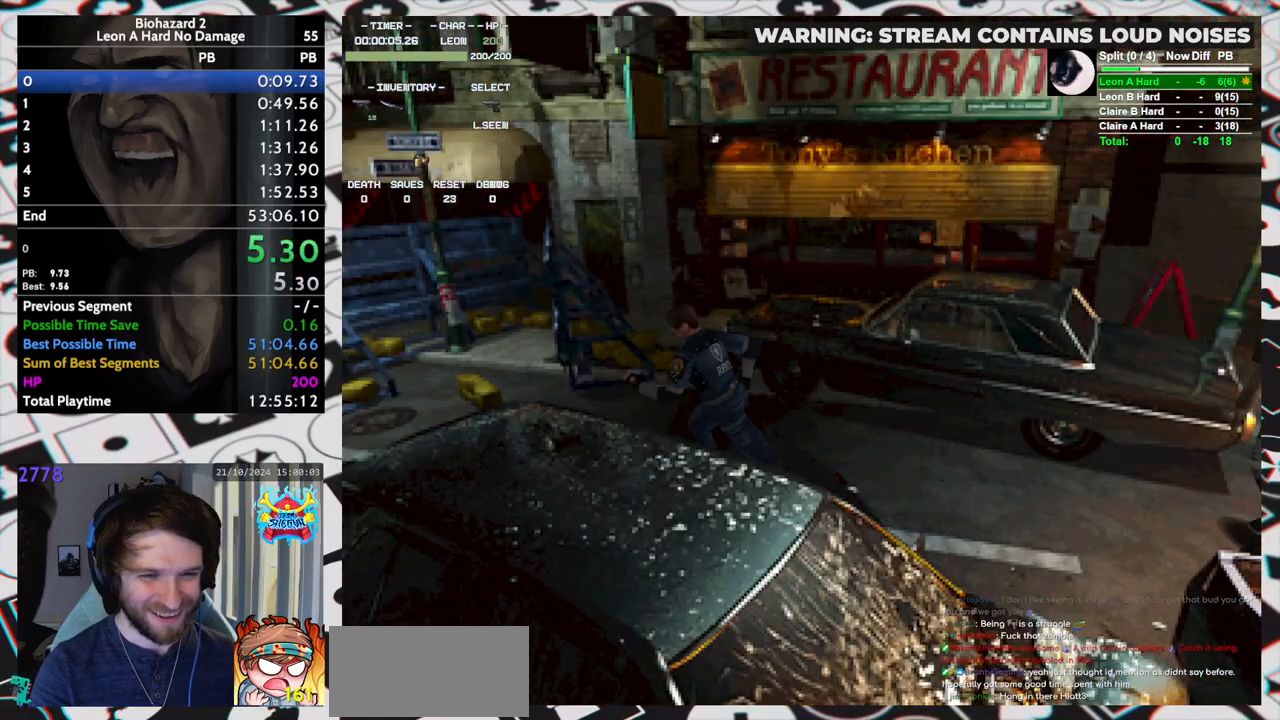
{"keys": ["left", "run", "up"], "events": [[233, "left", "down"]]}
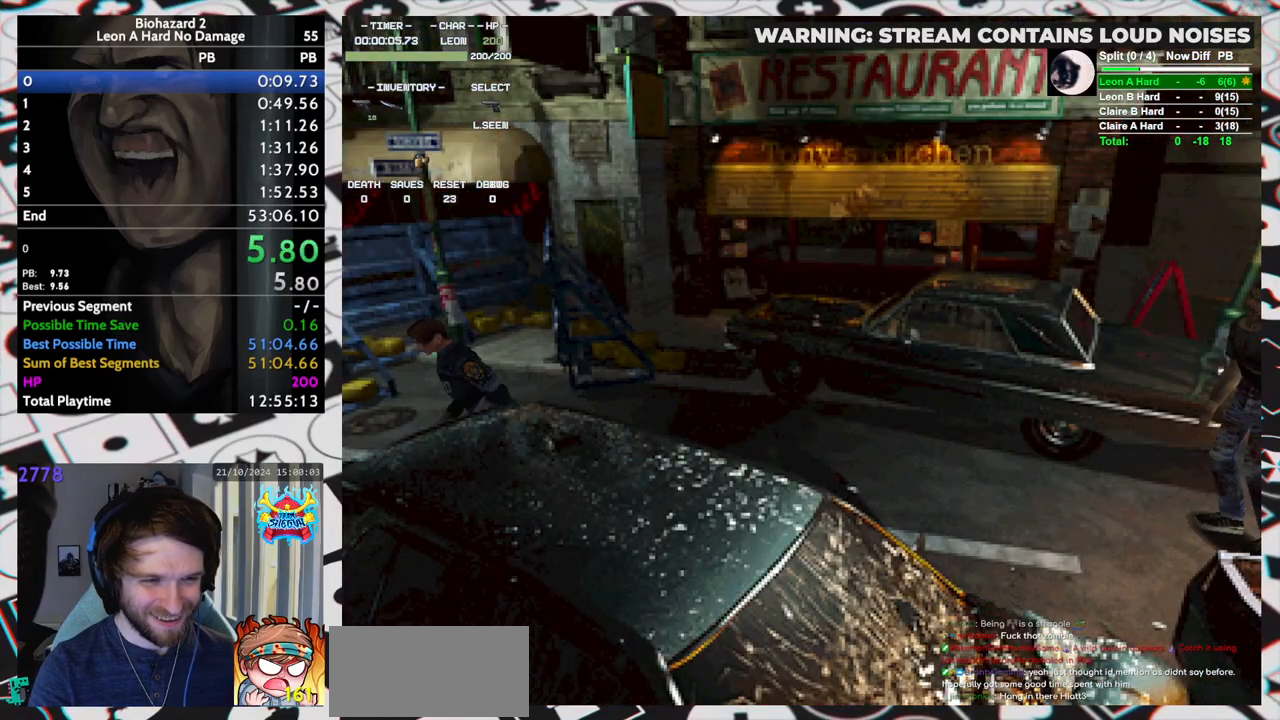
{"keys": ["run", "up"], "events": [[167, "left", "up"]]}
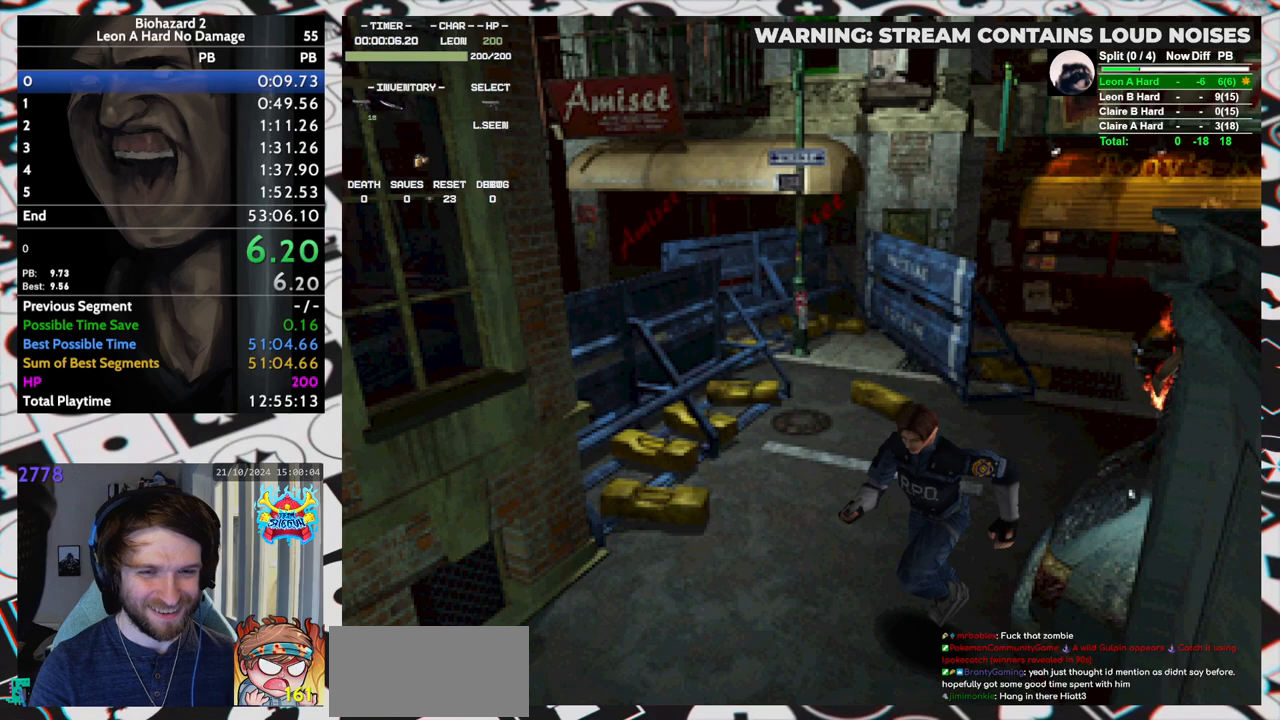
{"keys": ["run", "up"], "events": []}
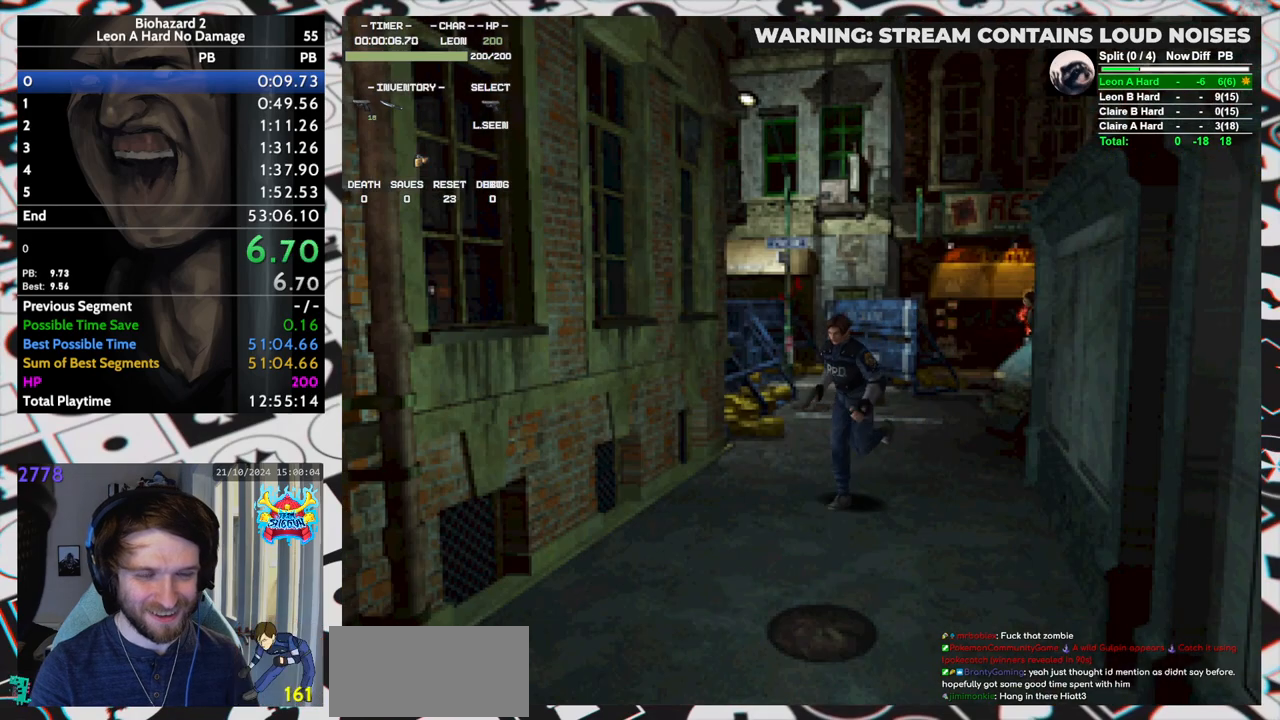
{"keys": ["left", "run", "up"], "events": [[483, "left", "down"]]}
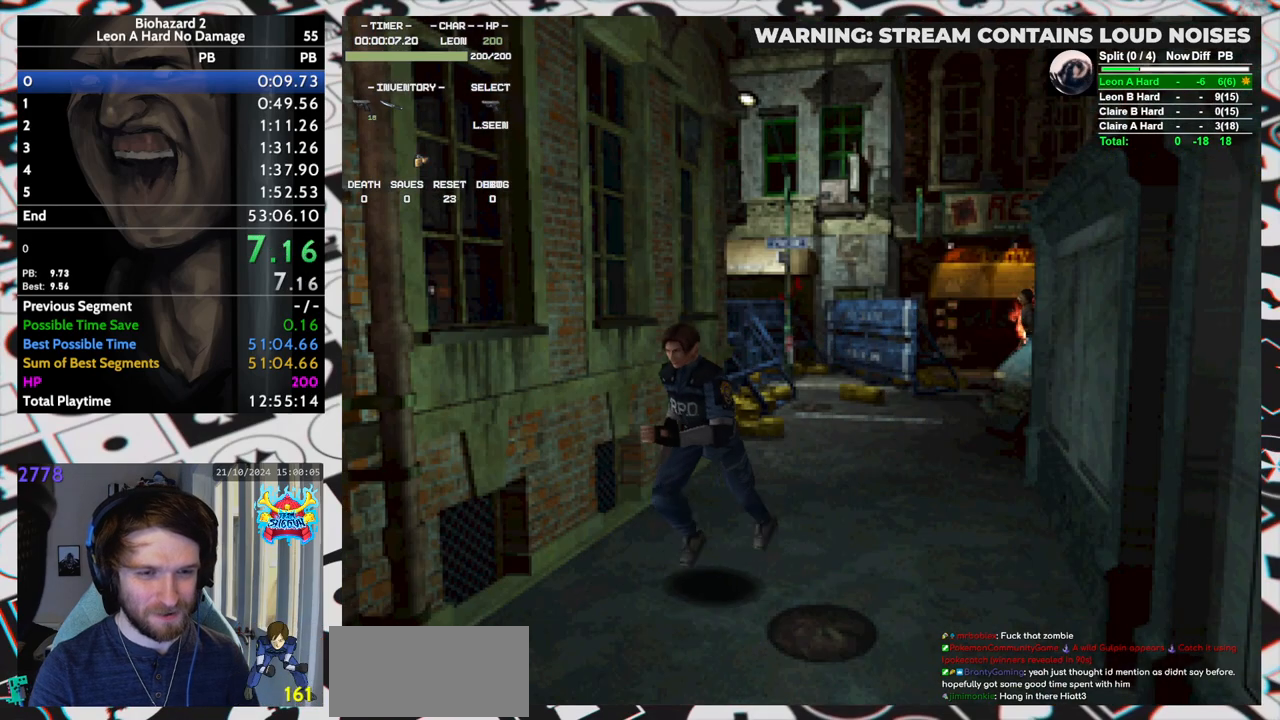
{"keys": ["run", "up"], "events": [[33, "left", "up"]]}
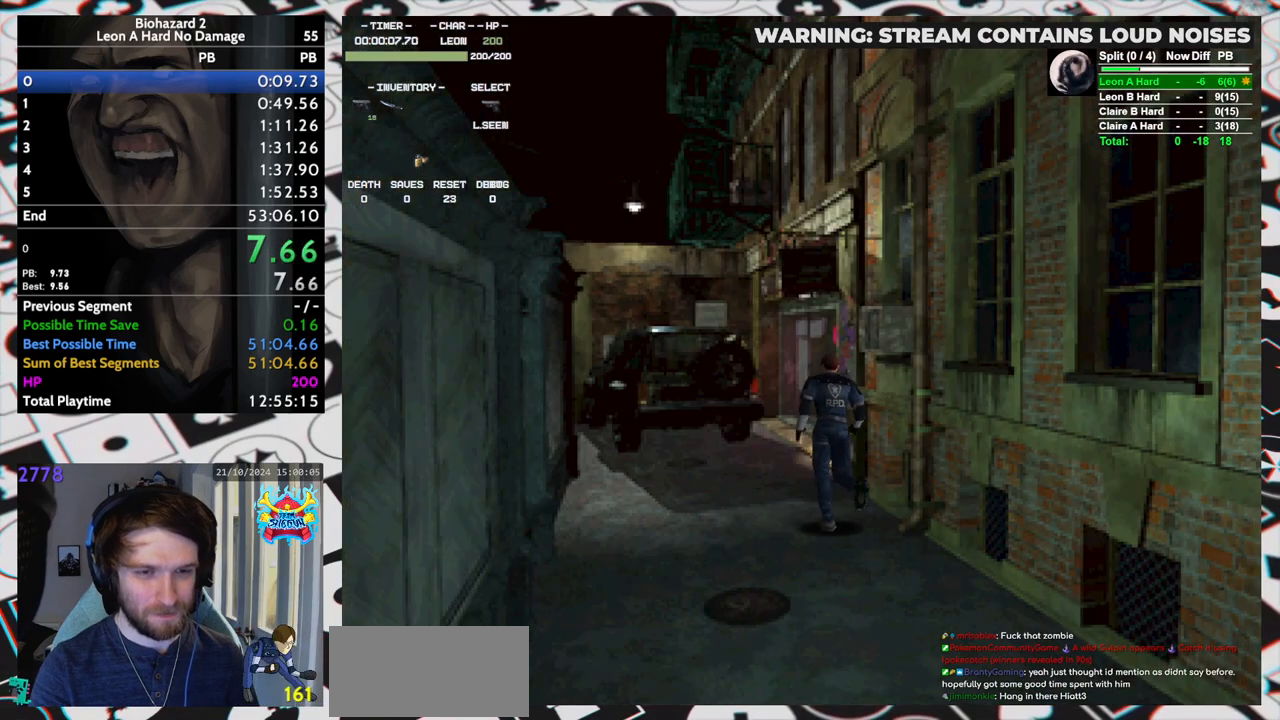
{"keys": ["run", "up"], "events": []}
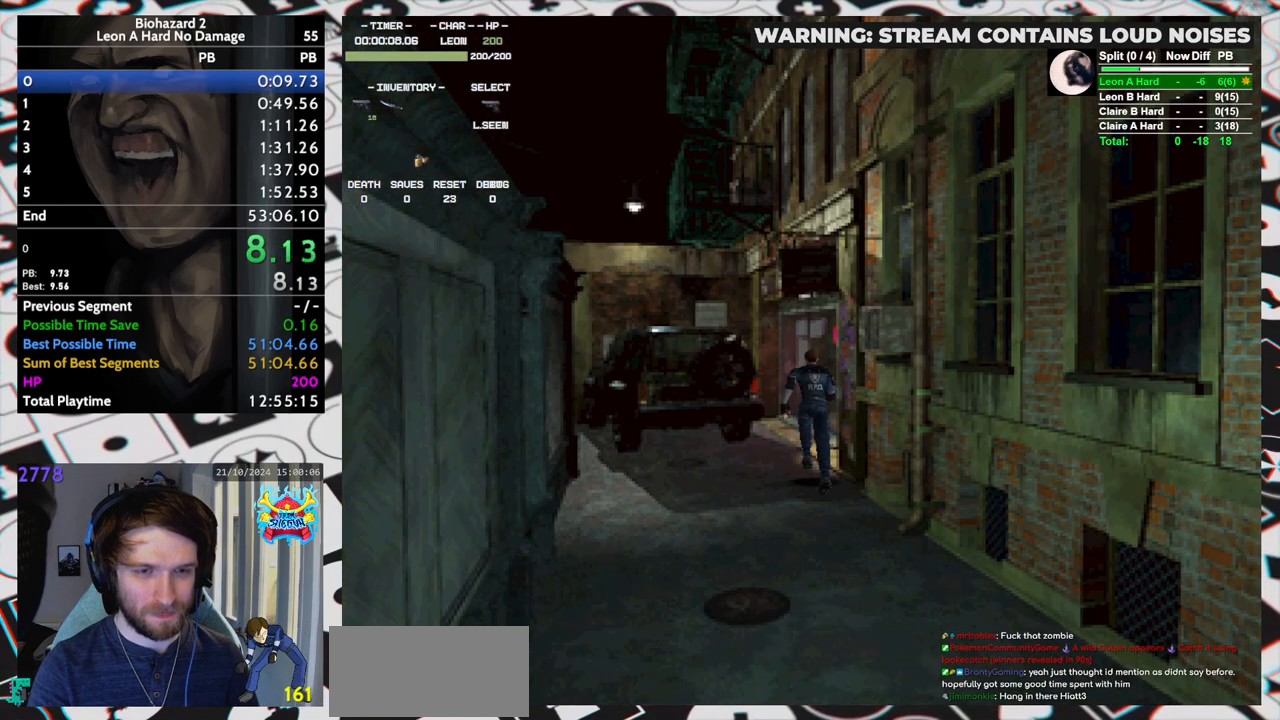
{"keys": ["right", "run", "up"], "events": [[100, "right", "down"], [100, "yep", "down"], [200, "yep", "up"], [250, "yep", "down"], [283, "yep", "up"], [333, "yep", "down"], [383, "yep", "up"], [433, "yep", "down"], [467, "yep", "up"]]}
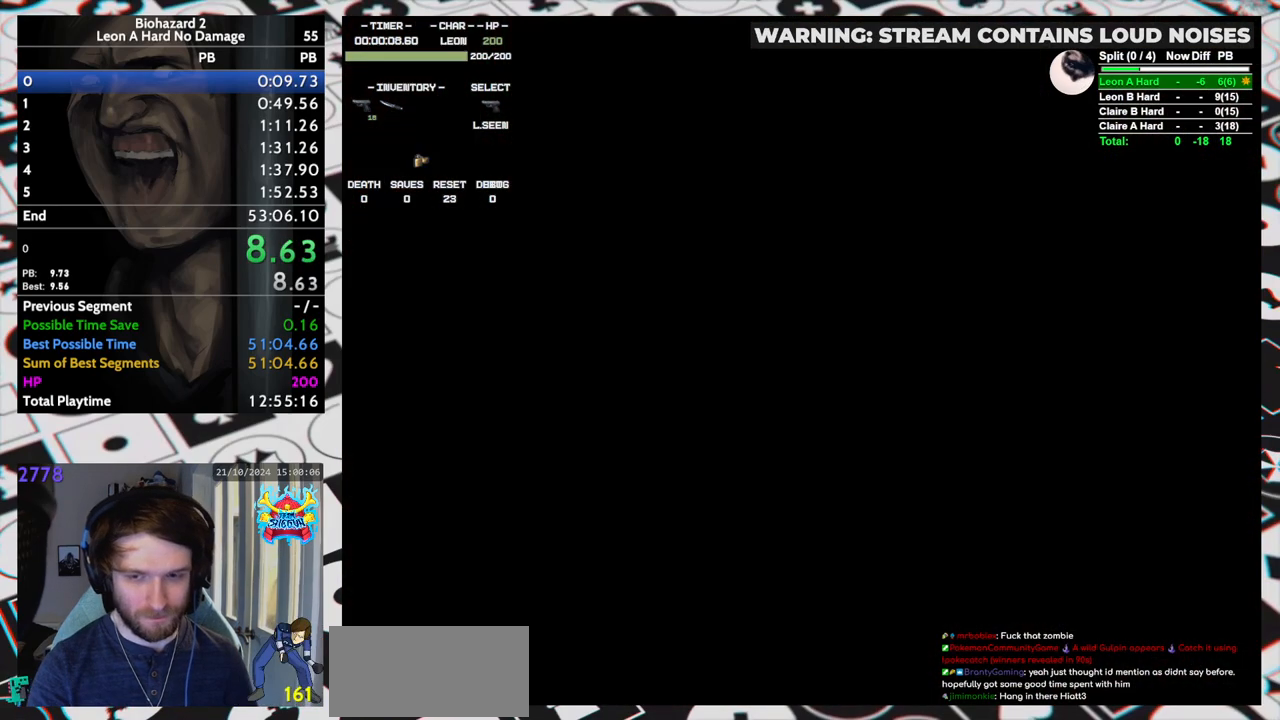
{"keys": [], "events": [[17, "yep", "down"], [67, "yep", "up"], [117, "yep", "down"], [167, "yep", "up"], [200, "right", "up"], [200, "yep", "down"], [267, "yep", "up"], [300, "run", "up"], [300, "up", "up"]]}
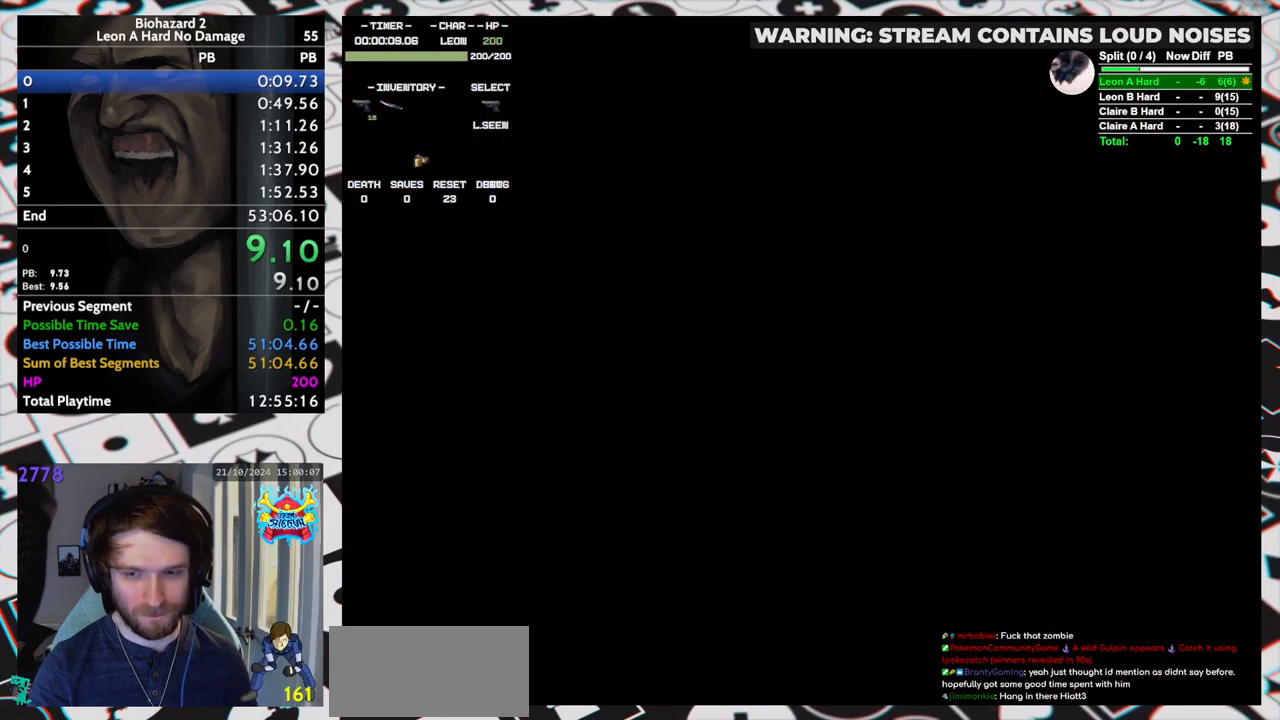
{"keys": [], "events": []}
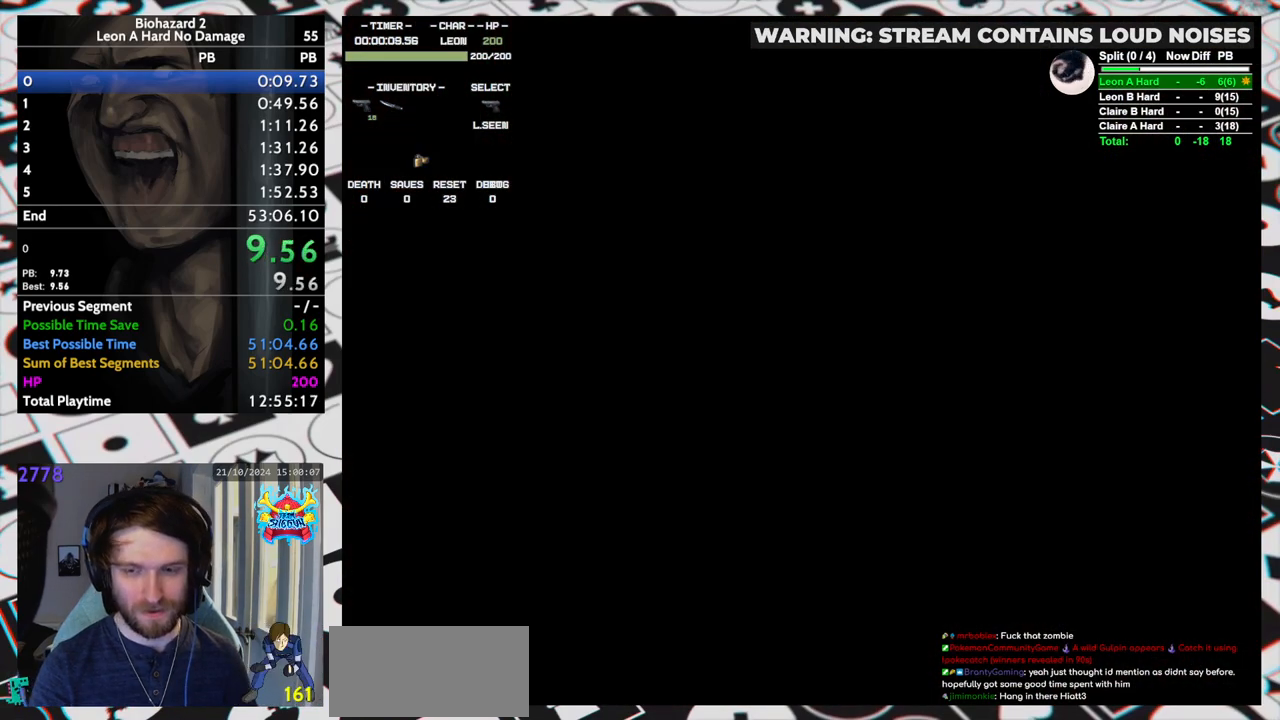
{"keys": [], "events": []}
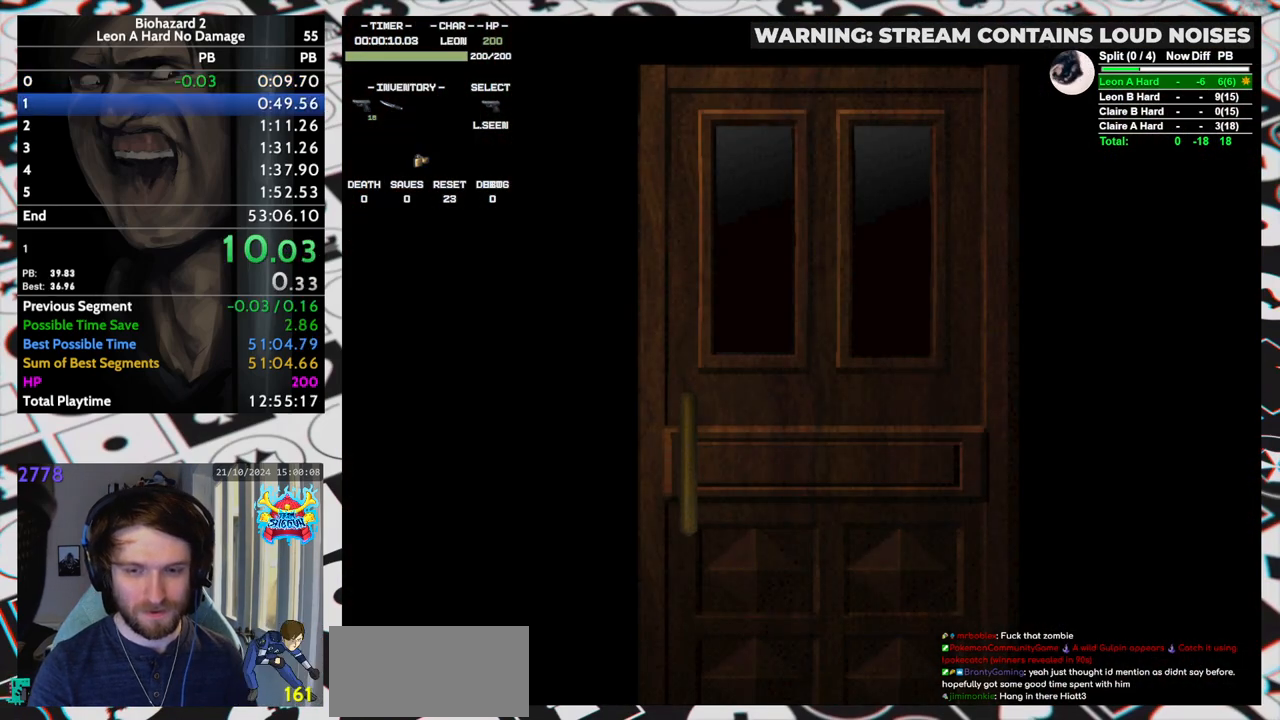
{"keys": [], "events": []}
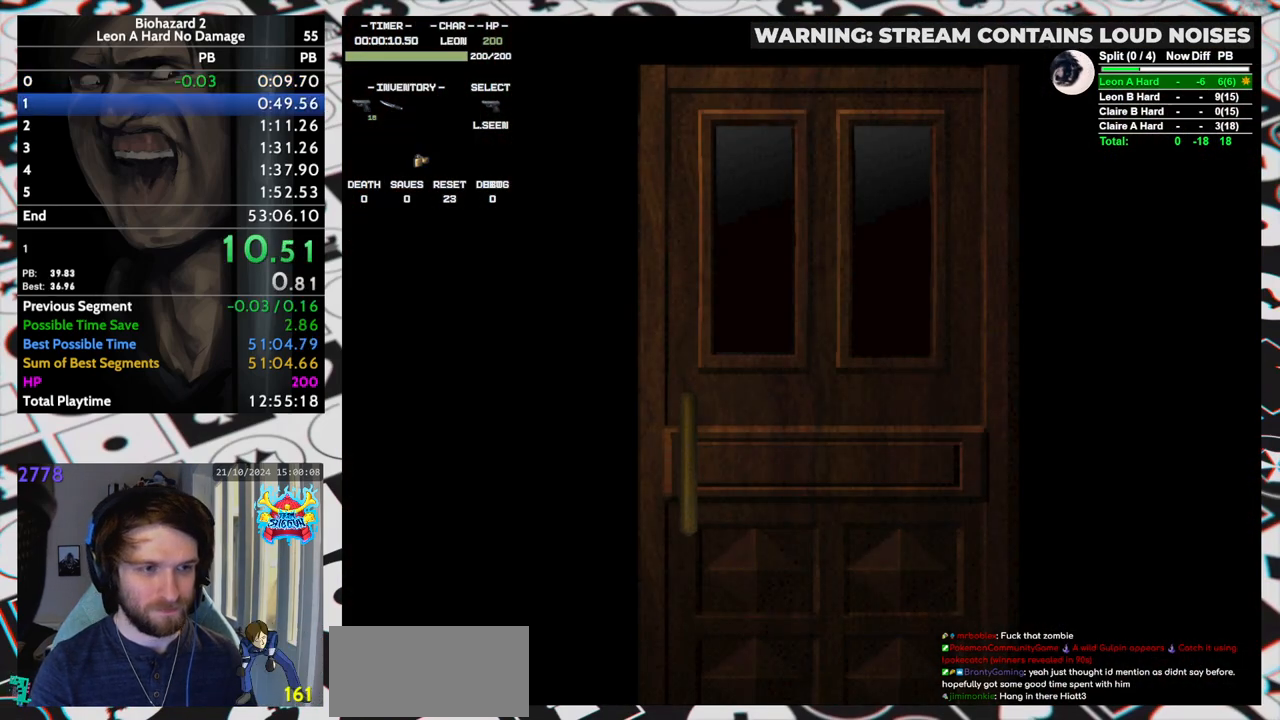
{"keys": ["up"], "events": [[267, "up", "down"]]}
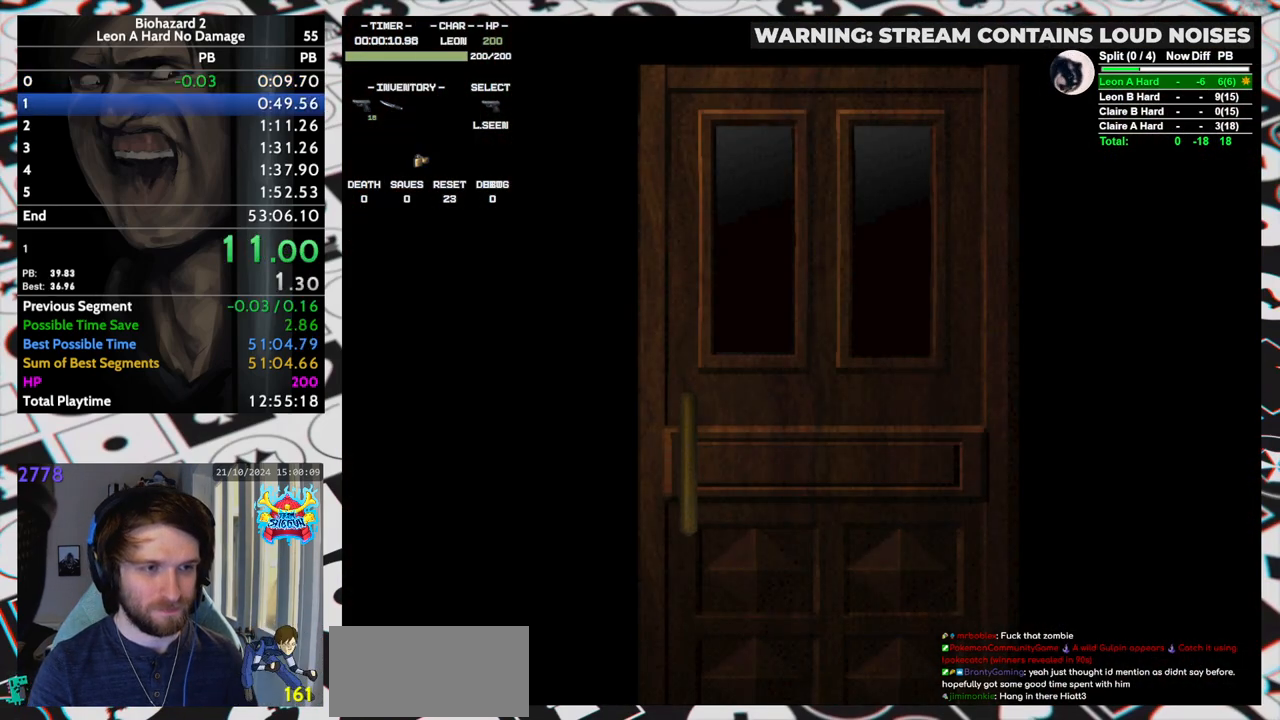
{"keys": ["run", "up"], "events": [[100, "yep", "down"], [150, "run", "down"], [200, "yep", "up"]]}
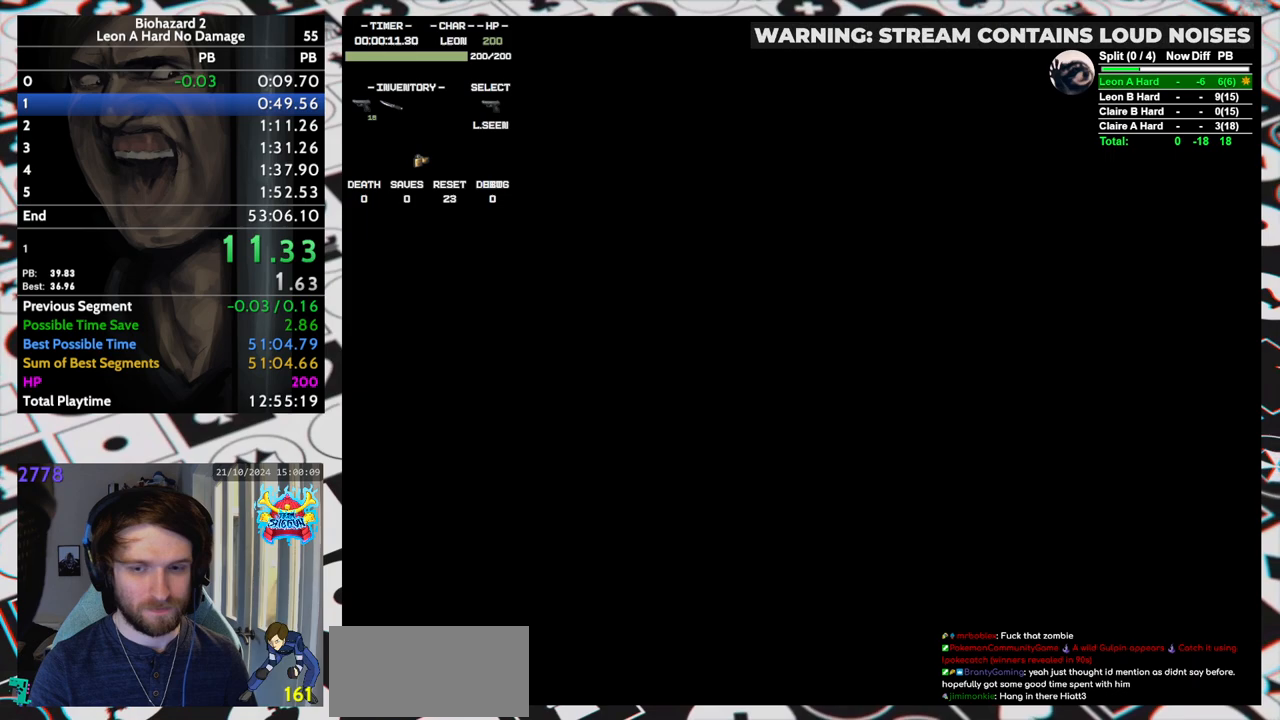
{"keys": ["run"], "events": [[500, "up", "up"]]}
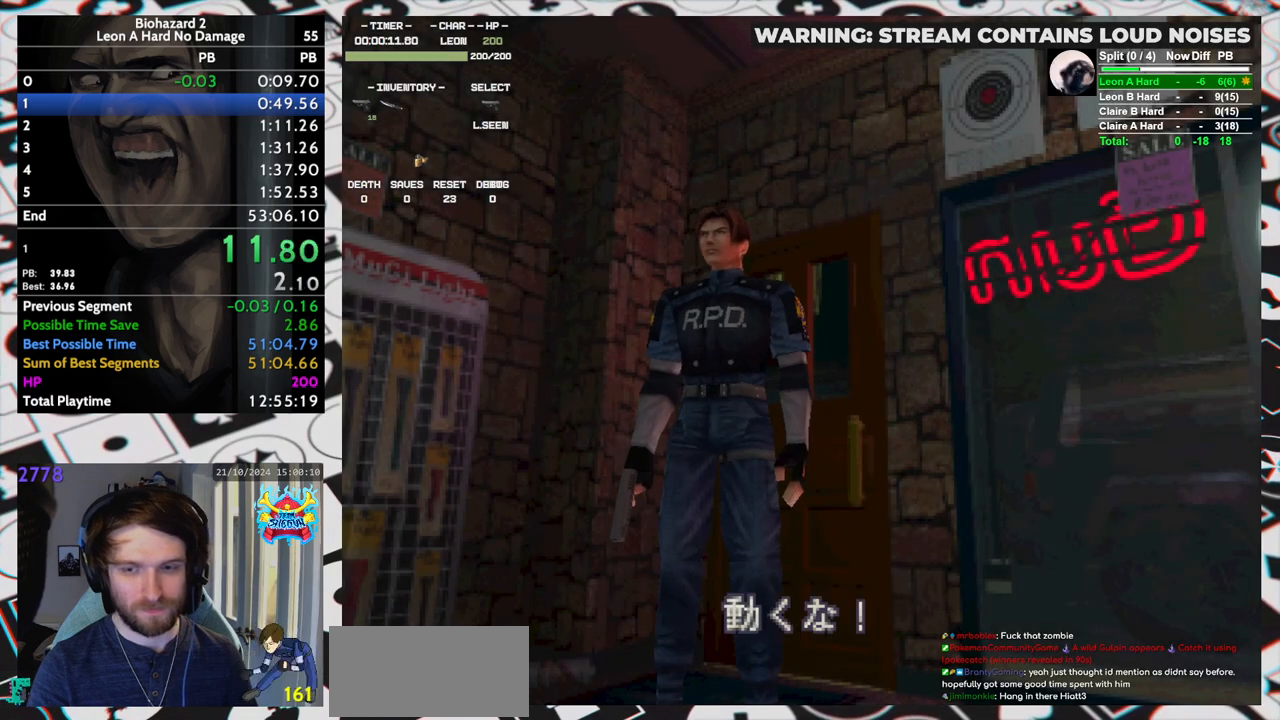
{"keys": [], "events": [[33, "run", "up"]]}